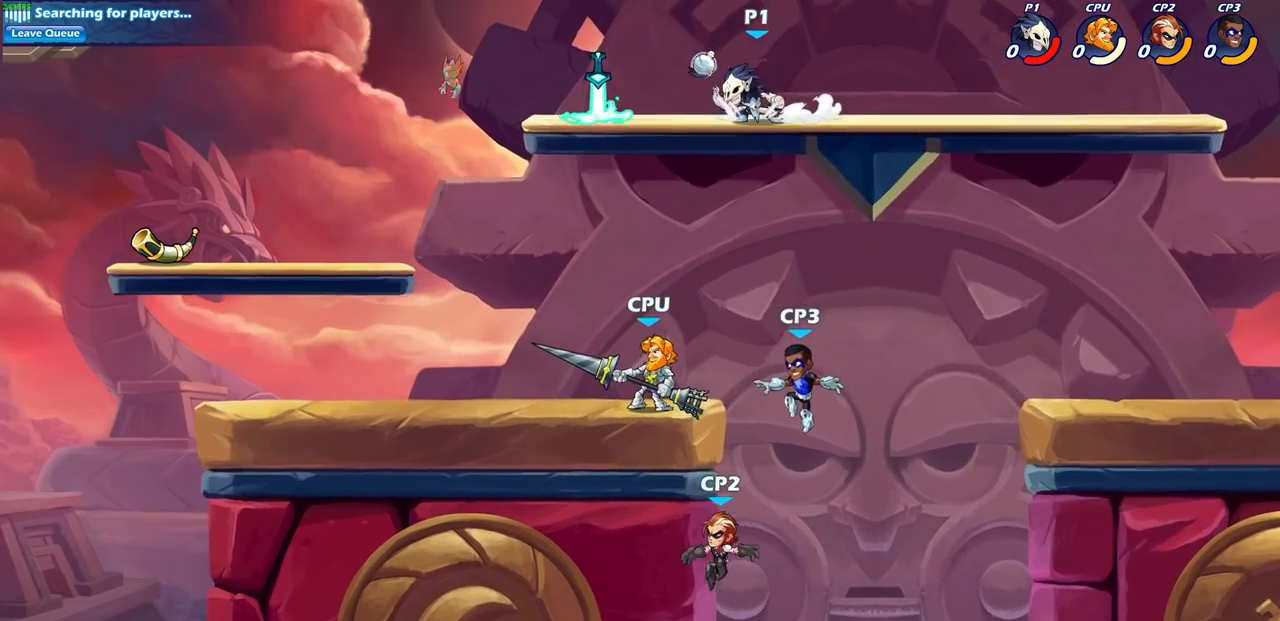
Gameplay with a controller (PlayStation layout); each line is a JSON object with the inputs held at the frame after it. "events" lists button and stick changes between this image and that frame as [ms after this image, input, new state], when the widget could be followed in between.
{"buttons": ["CIRCLE"], "left_stick": "down", "right_stick": "center"}
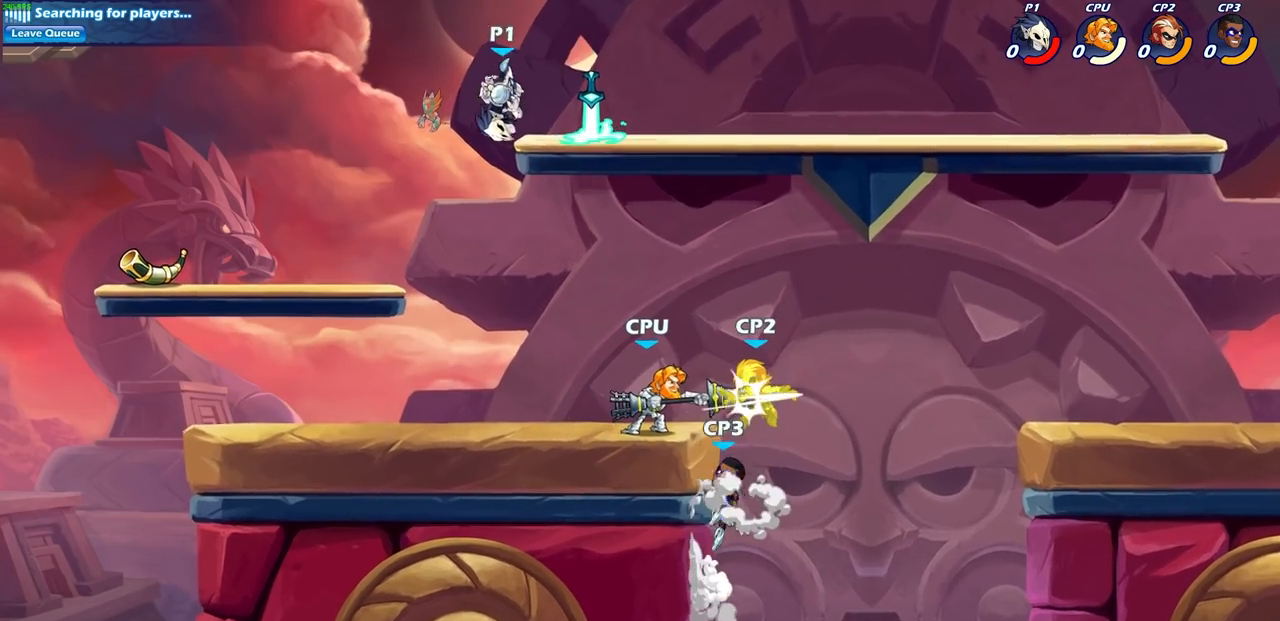
{"buttons": [], "left_stick": "center", "right_stick": "center", "events": [[100, "CIRCLE", "up"], [217, "left_stick", "center"]]}
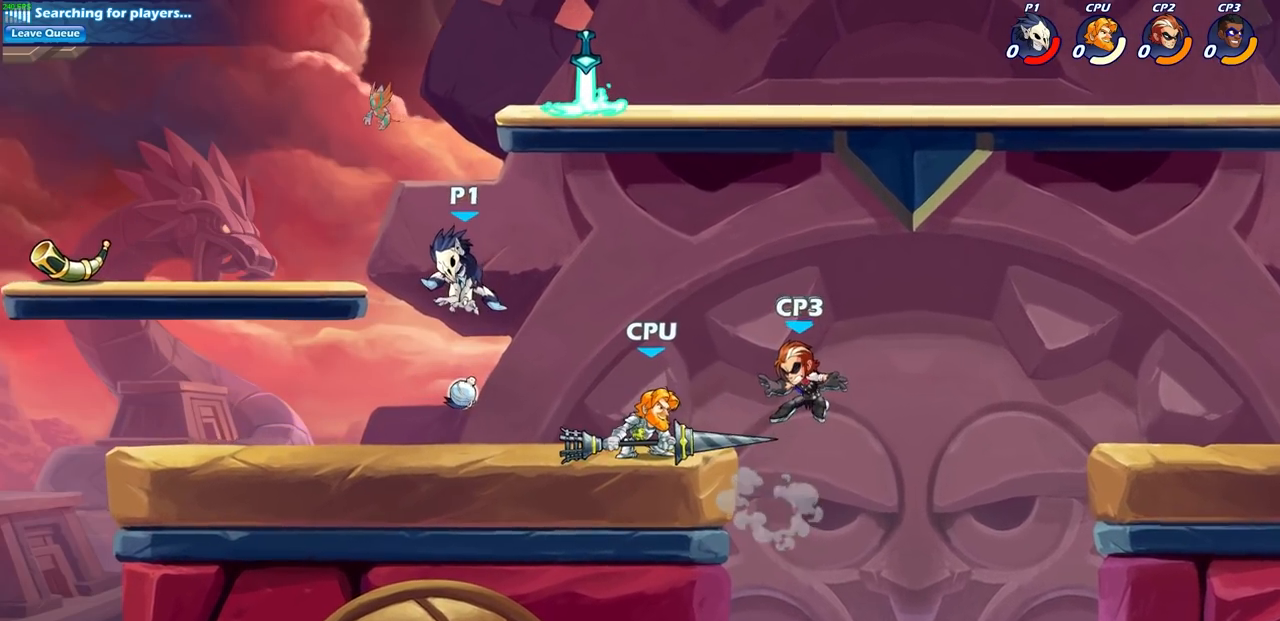
{"buttons": ["SQUARE"], "left_stick": "right", "right_stick": "center", "events": [[67, "left_stick", "right"], [333, "SQUARE", "down"]]}
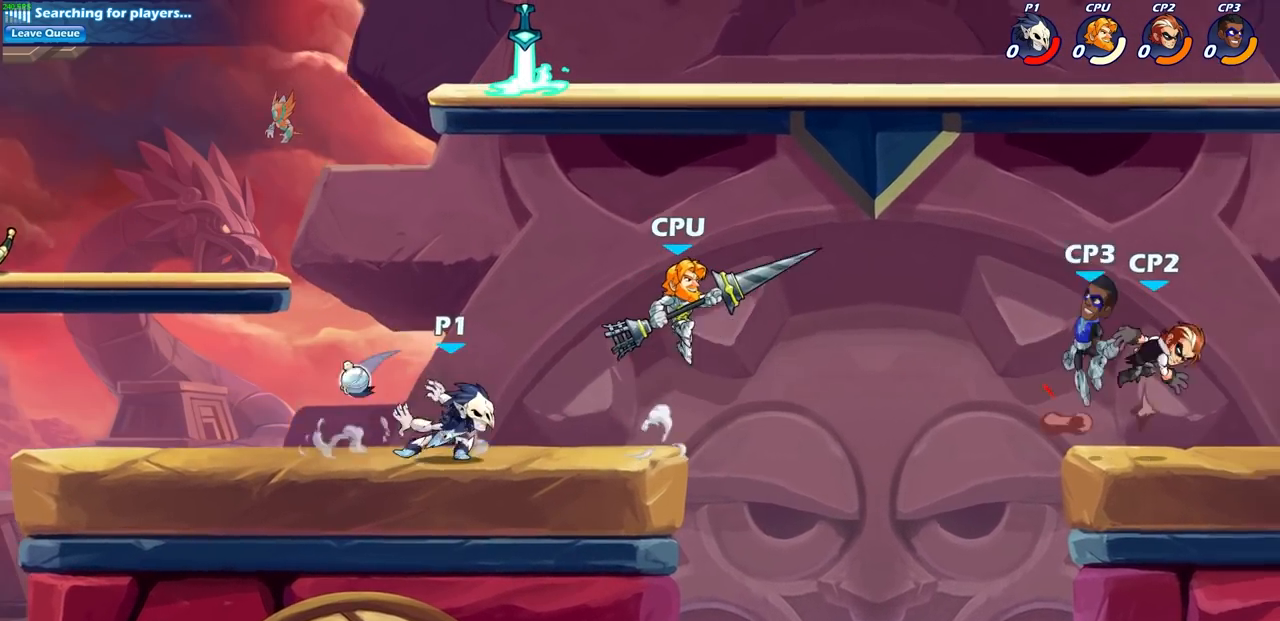
{"buttons": ["SQUARE"], "left_stick": "down", "right_stick": "center", "events": [[17, "SQUARE", "up"], [100, "left_stick", "center"], [417, "left_stick", "down"], [483, "SQUARE", "down"]]}
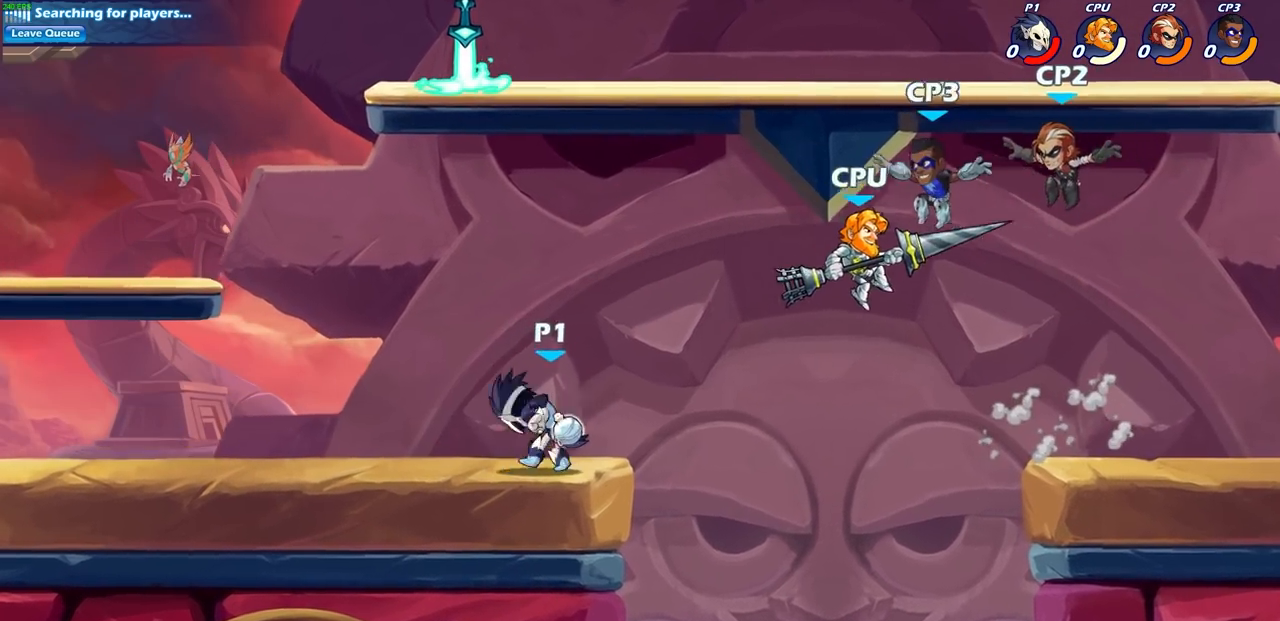
{"buttons": [], "left_stick": "center", "right_stick": "center", "events": [[83, "left_stick", "center"], [117, "SQUARE", "up"]]}
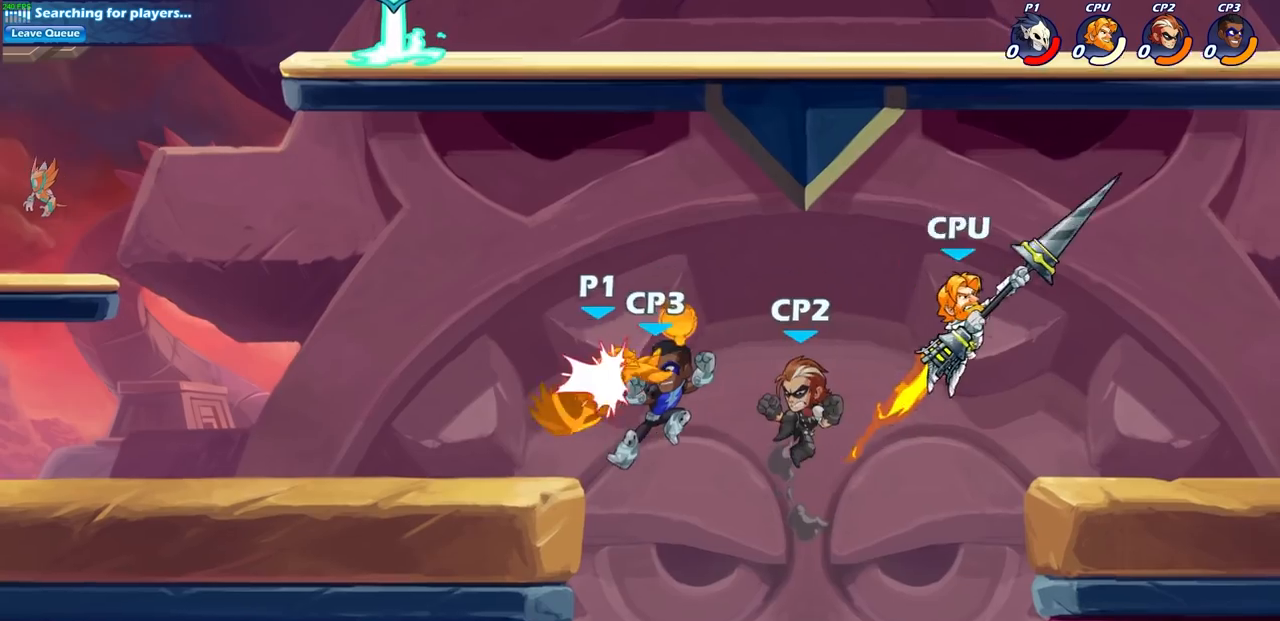
{"buttons": [], "left_stick": "right", "right_stick": "center", "events": [[50, "CIRCLE", "down"], [133, "CIRCLE", "up"], [500, "left_stick", "right"]]}
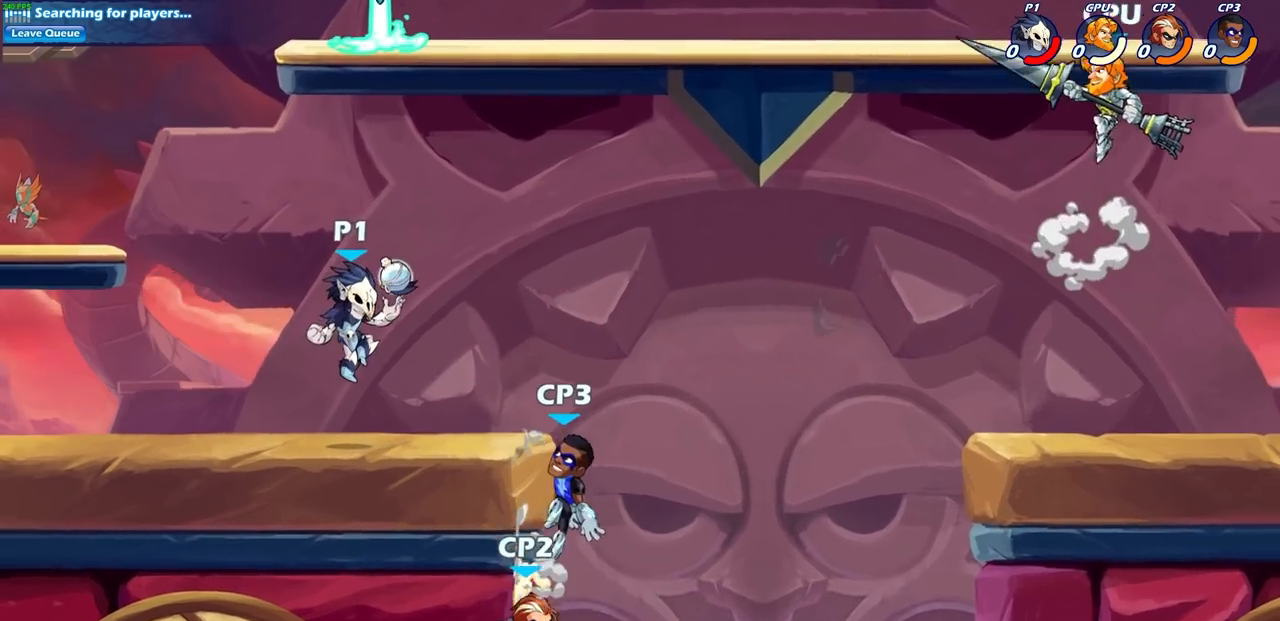
{"buttons": [], "left_stick": "center", "right_stick": "center"}
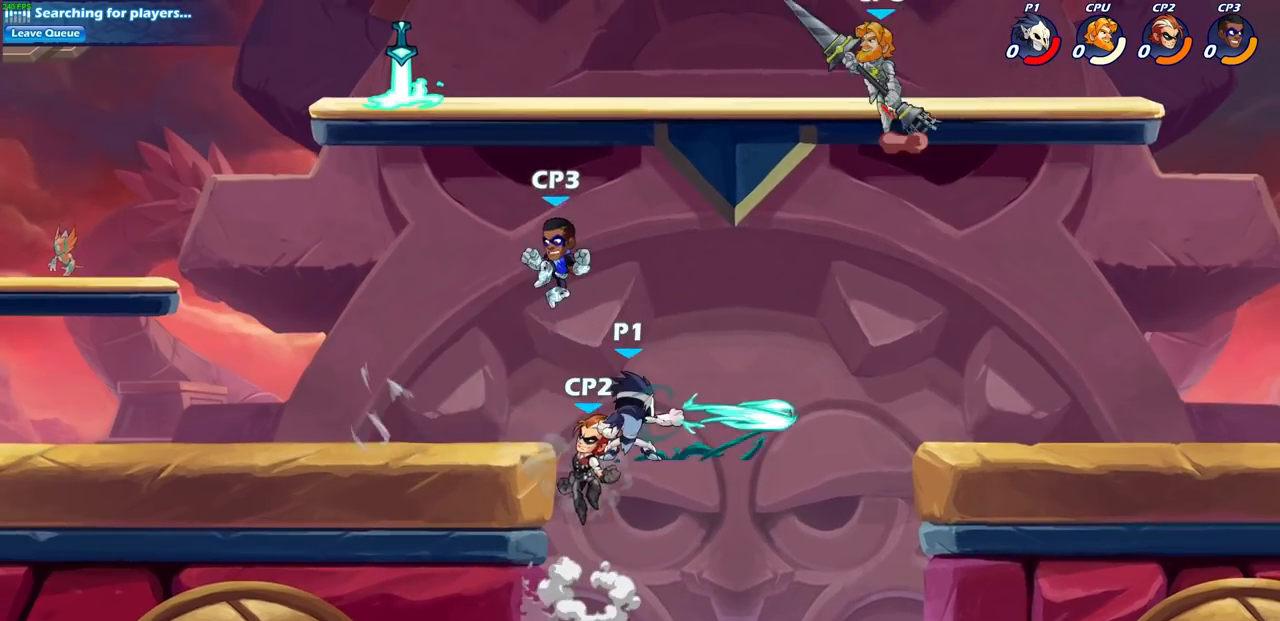
{"buttons": [], "left_stick": "center", "right_stick": "center", "events": []}
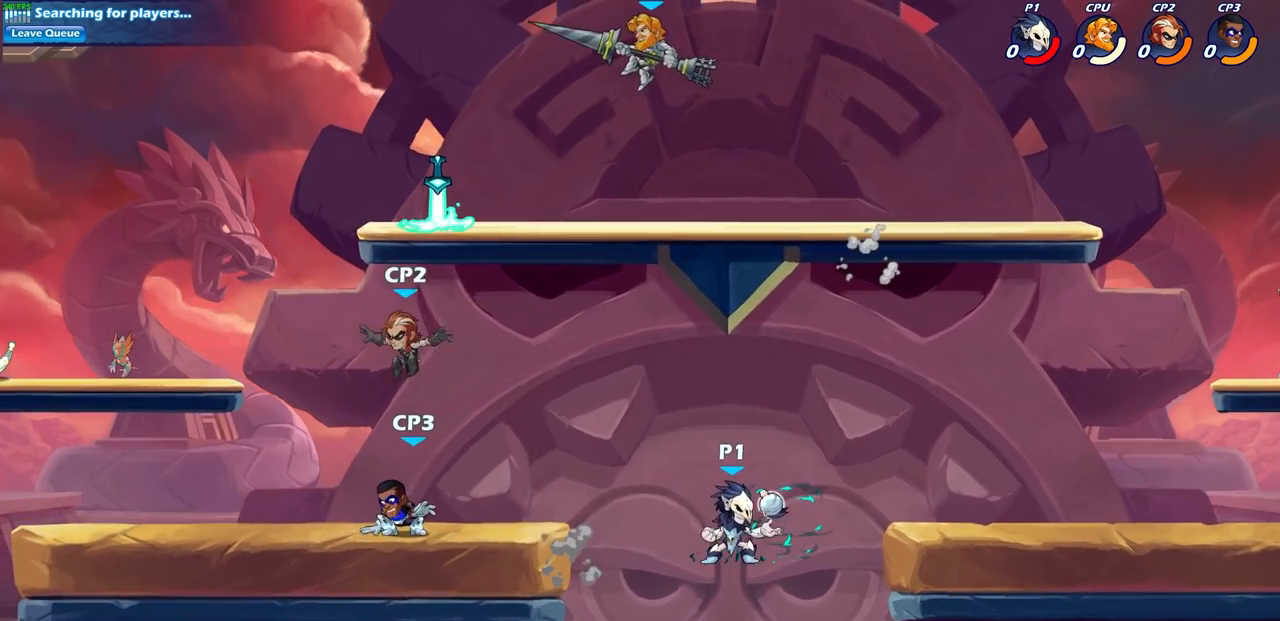
{"buttons": [], "left_stick": "left", "right_stick": "center", "events": [[83, "left_stick", "down-left"], [217, "left_stick", "left"], [267, "CROSS", "down"], [350, "CIRCLE", "down"], [367, "CROSS", "up"], [500, "CIRCLE", "up"]]}
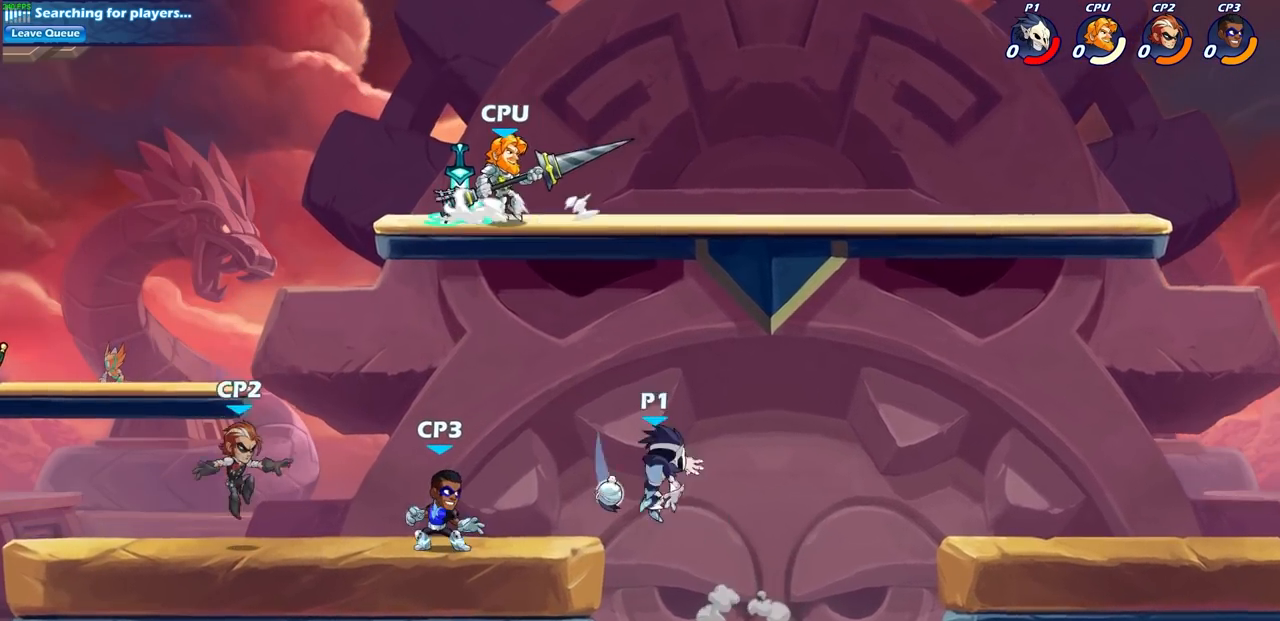
{"buttons": [], "left_stick": "left", "right_stick": "center", "events": [[217, "left_stick", "center"], [400, "left_stick", "left"]]}
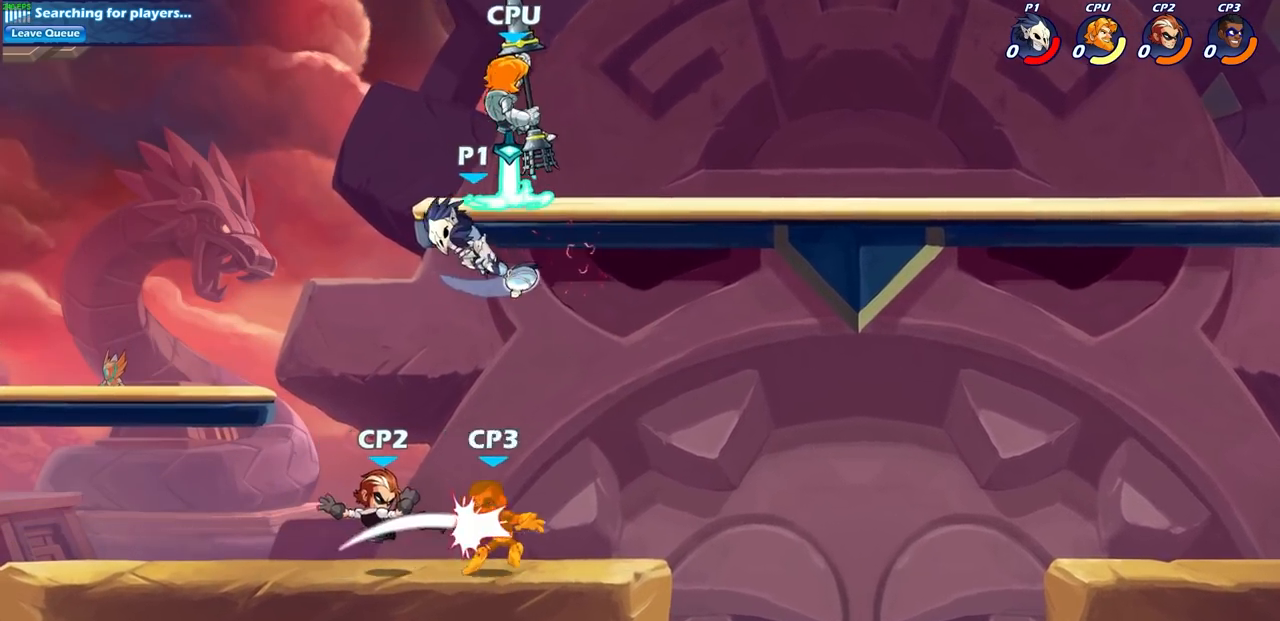
{"buttons": [], "left_stick": "right", "right_stick": "center", "events": [[117, "left_stick", "up-right"], [267, "CROSS", "down"], [333, "SQUARE", "down"], [467, "CROSS", "up"], [483, "SQUARE", "up"], [483, "left_stick", "right"]]}
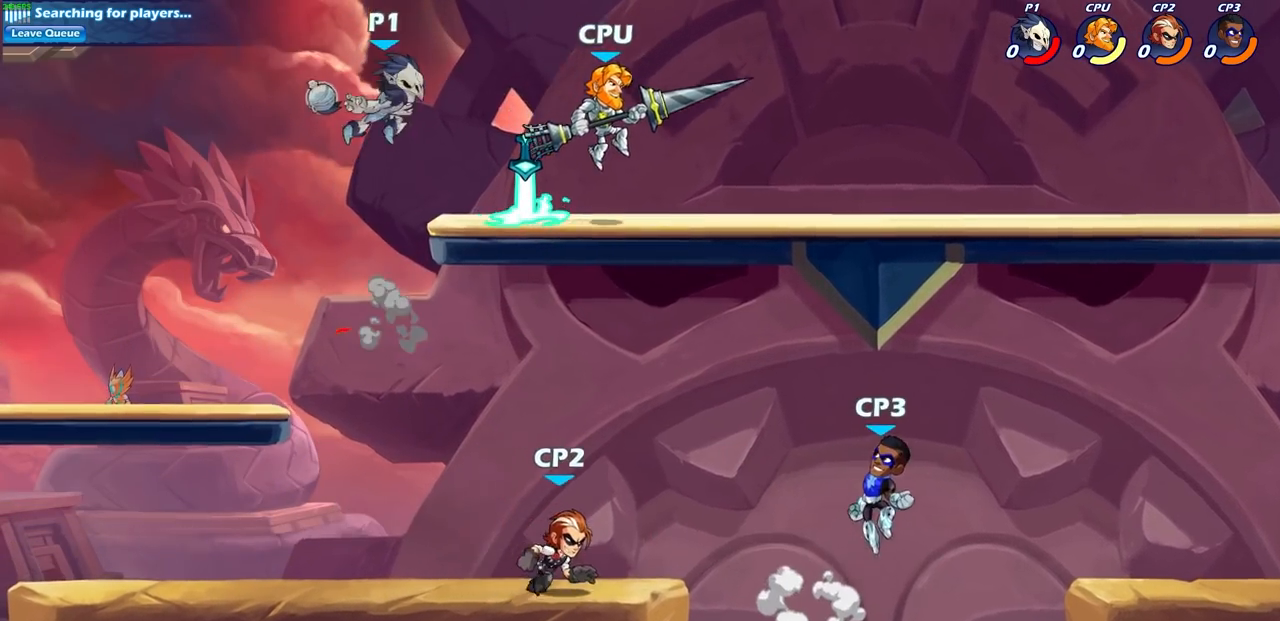
{"buttons": ["SQUARE"], "left_stick": "center", "right_stick": "center", "events": [[433, "SQUARE", "down"], [433, "left_stick", "down"], [500, "left_stick", "center"]]}
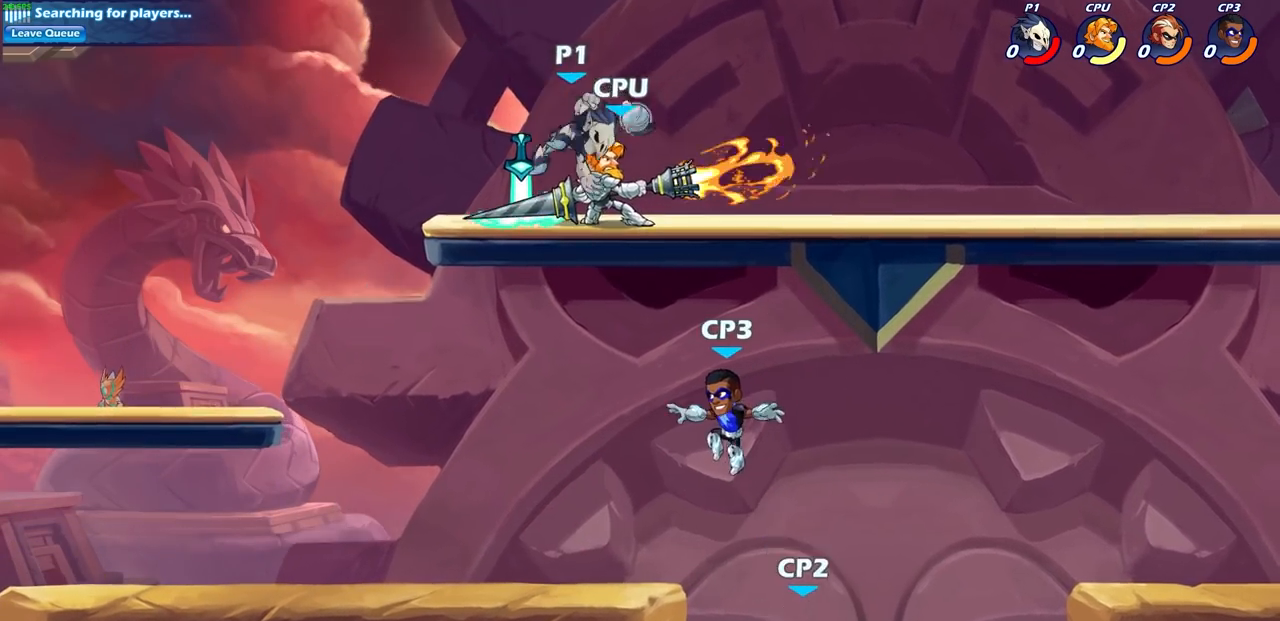
{"buttons": [], "left_stick": "center", "right_stick": "center", "events": [[17, "SQUARE", "up"]]}
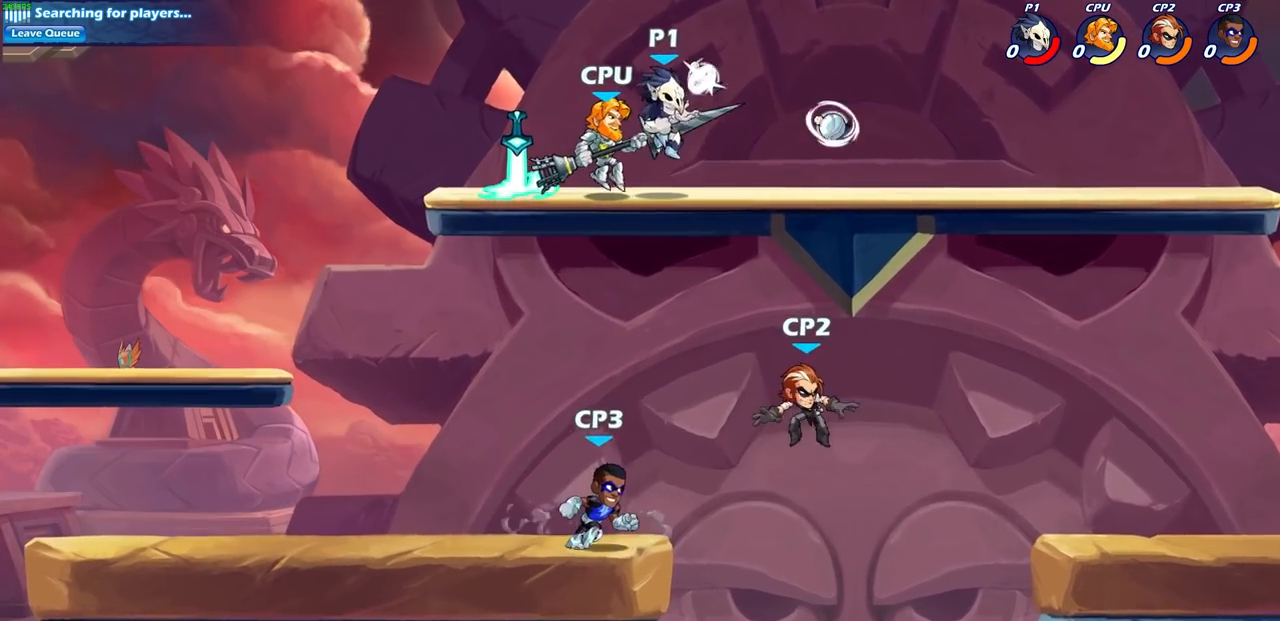
{"buttons": [], "left_stick": "up-left", "right_stick": "center", "events": [[117, "left_stick", "right"], [133, "CROSS", "down"], [333, "CROSS", "up"], [483, "left_stick", "up-left"]]}
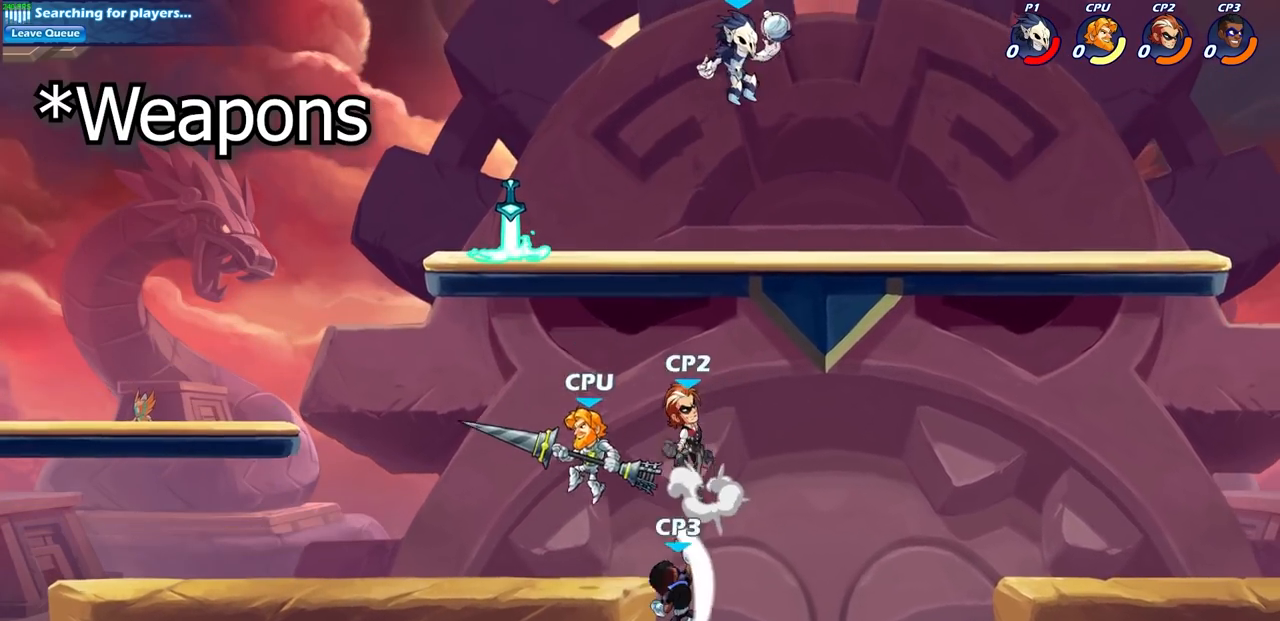
{"buttons": [], "left_stick": "down-left", "right_stick": "center", "events": [[283, "left_stick", "down-left"], [350, "CIRCLE", "down"], [500, "CIRCLE", "up"]]}
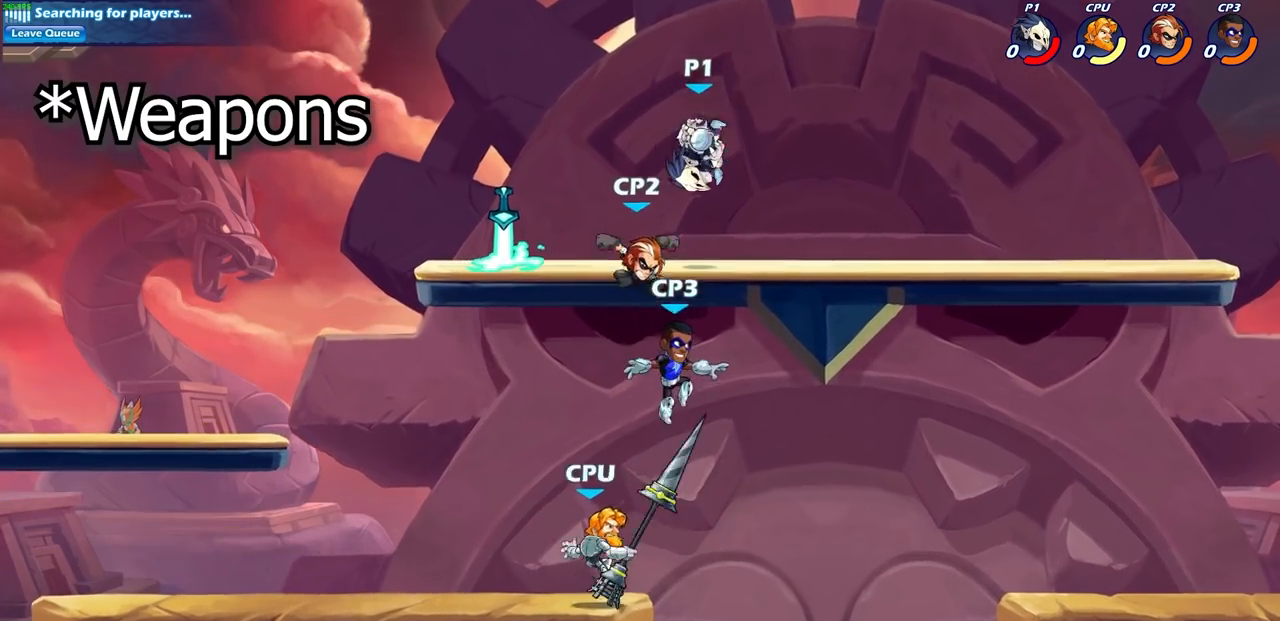
{"buttons": [], "left_stick": "center", "right_stick": "center", "events": [[150, "left_stick", "center"]]}
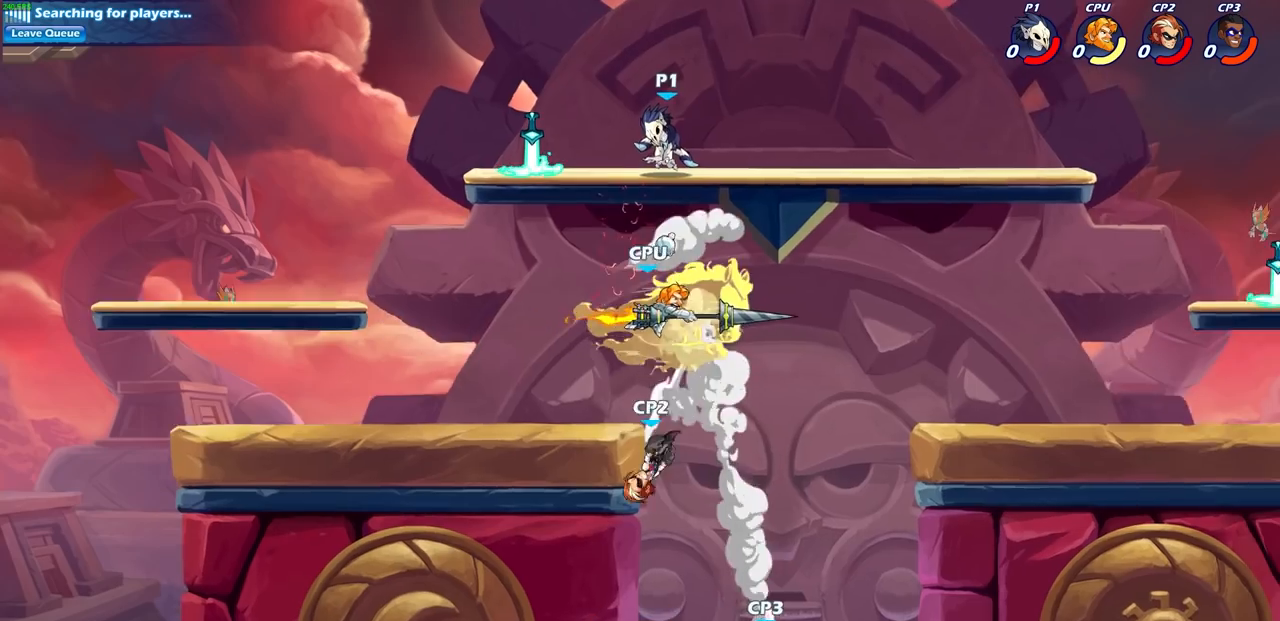
{"buttons": [], "left_stick": "down", "right_stick": "center", "events": [[233, "left_stick", "down"]]}
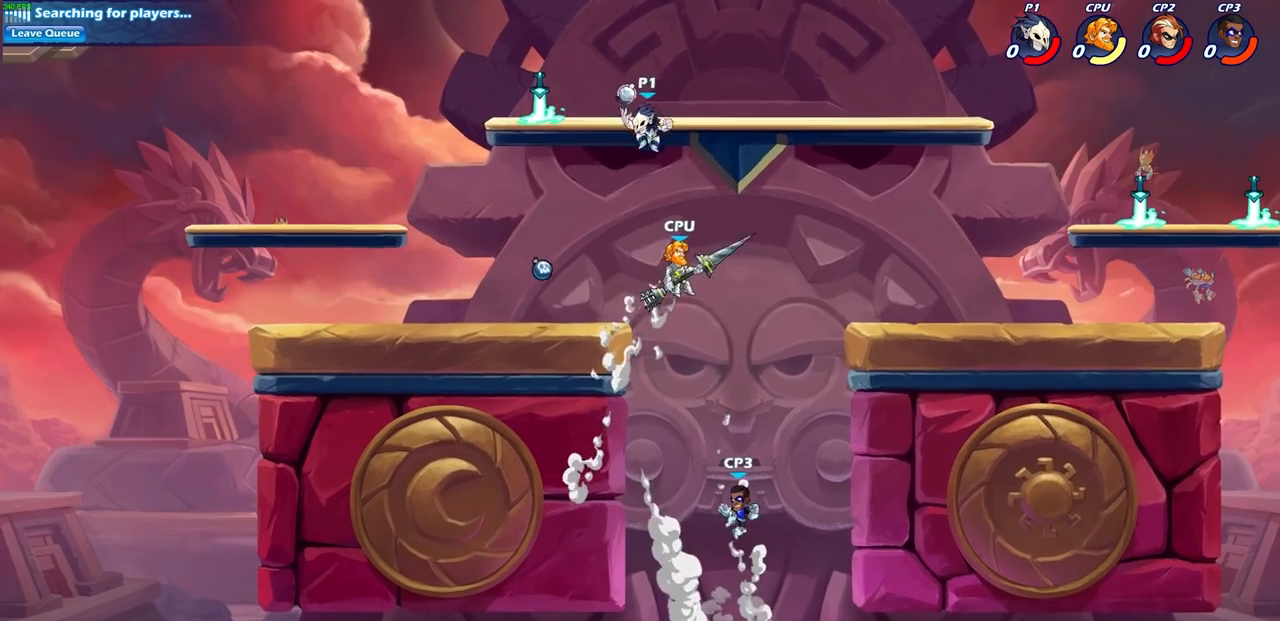
{"buttons": [], "left_stick": "up-right", "right_stick": "center", "events": [[50, "left_stick", "left"], [483, "left_stick", "up-right"]]}
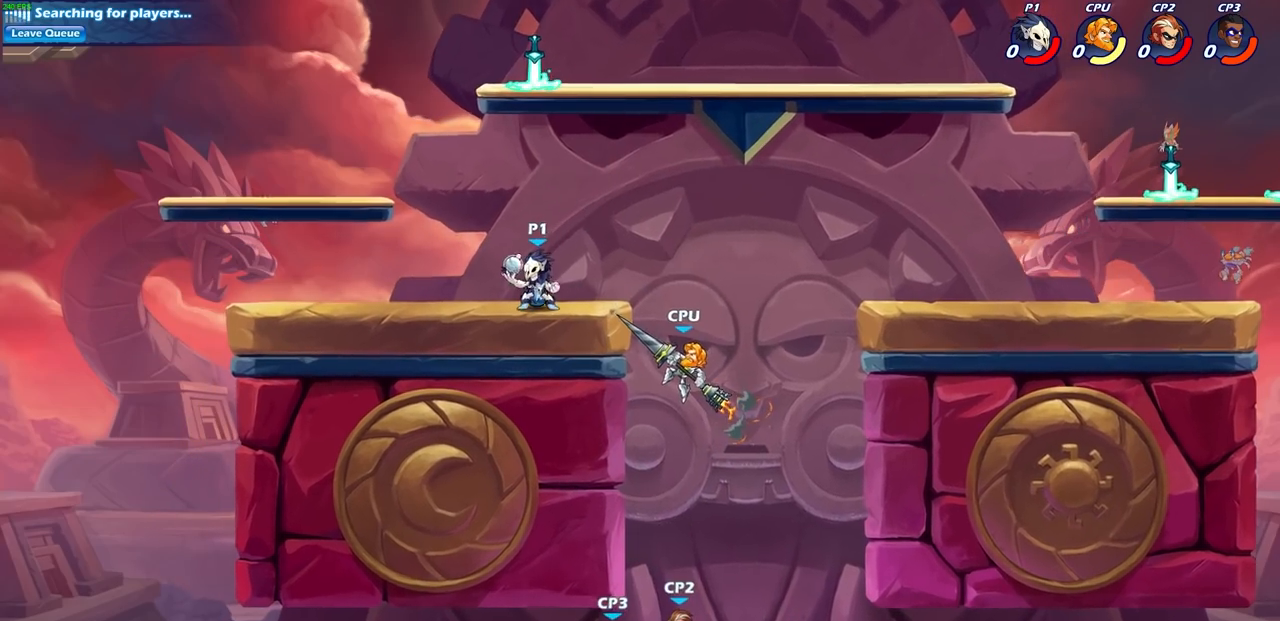
{"buttons": [], "left_stick": "center", "right_stick": "center", "events": [[150, "left_stick", "down-right"], [333, "left_stick", "center"], [383, "SQUARE", "down"], [467, "SQUARE", "up"]]}
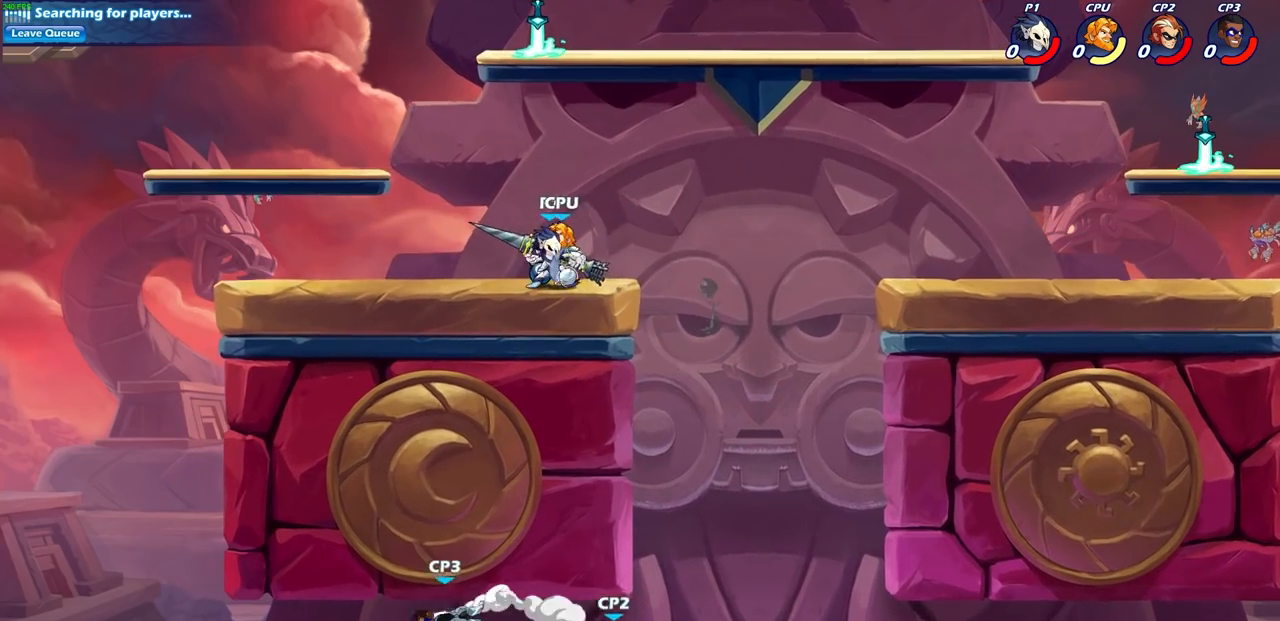
{"buttons": ["R2"], "left_stick": "right", "right_stick": "center", "events": [[83, "SQUARE", "down"], [150, "SQUARE", "up"], [250, "SQUARE", "down"], [350, "SQUARE", "up"], [383, "left_stick", "right"], [483, "R2", "down"]]}
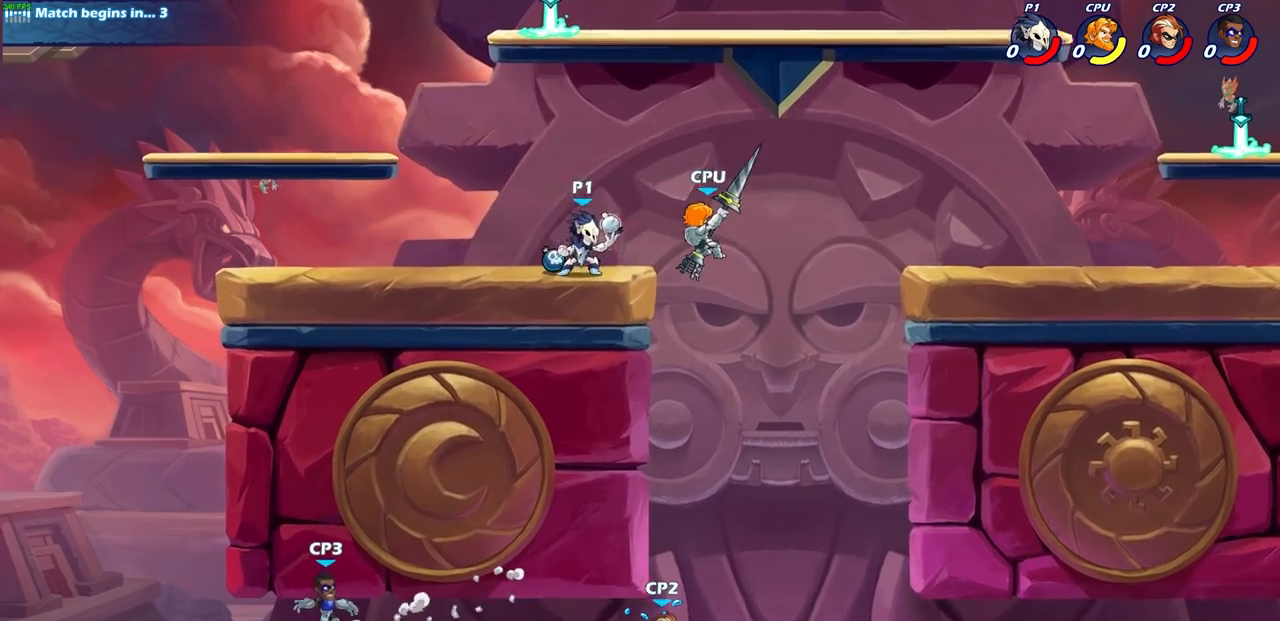
{"buttons": [], "left_stick": "center", "right_stick": "center", "events": [[83, "SQUARE", "down"], [167, "R2", "up"], [167, "left_stick", "center"], [183, "SQUARE", "up"]]}
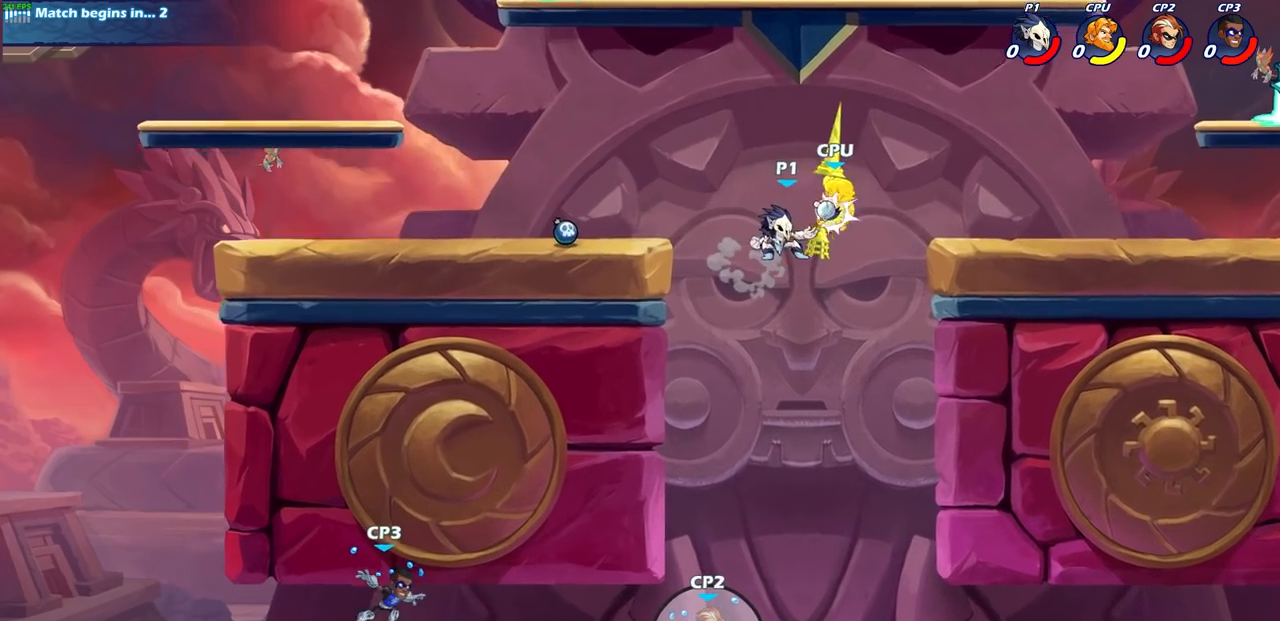
{"buttons": [], "left_stick": "center", "right_stick": "center", "events": [[83, "left_stick", "right"], [100, "CROSS", "down"], [150, "SQUARE", "down"], [200, "left_stick", "center"], [217, "CROSS", "up"], [217, "SQUARE", "up"]]}
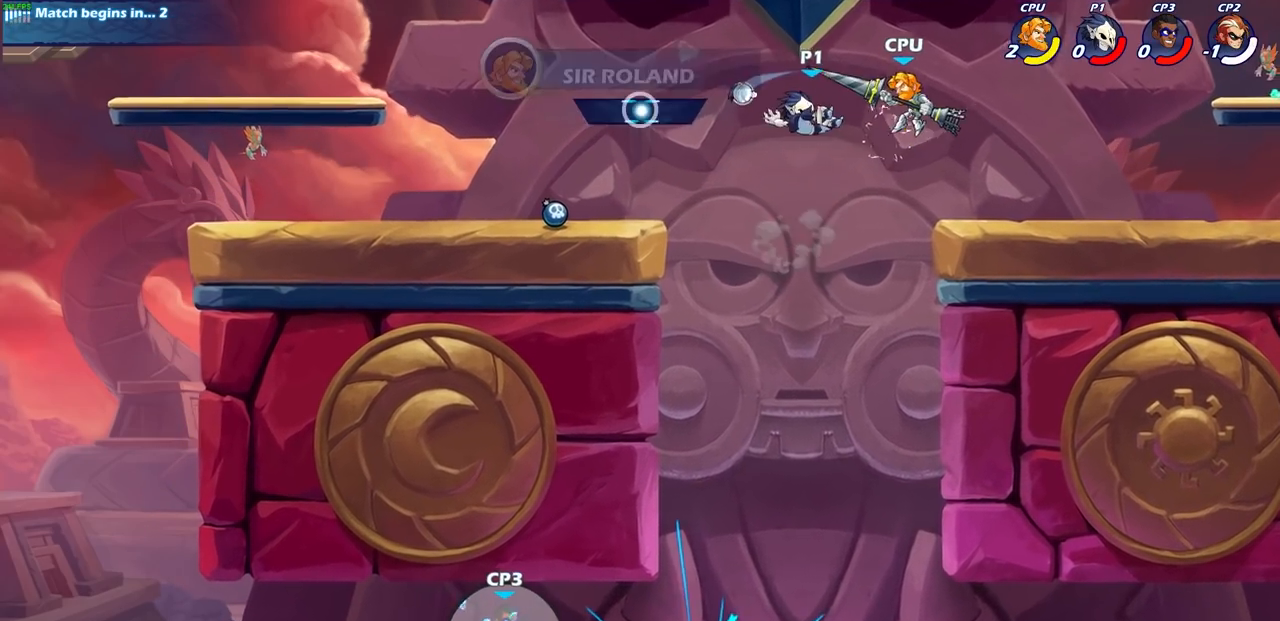
{"buttons": ["SQUARE", "R2"], "left_stick": "down", "right_stick": "center", "events": [[183, "left_stick", "right"], [367, "R2", "down"], [500, "SQUARE", "down"], [500, "left_stick", "down"]]}
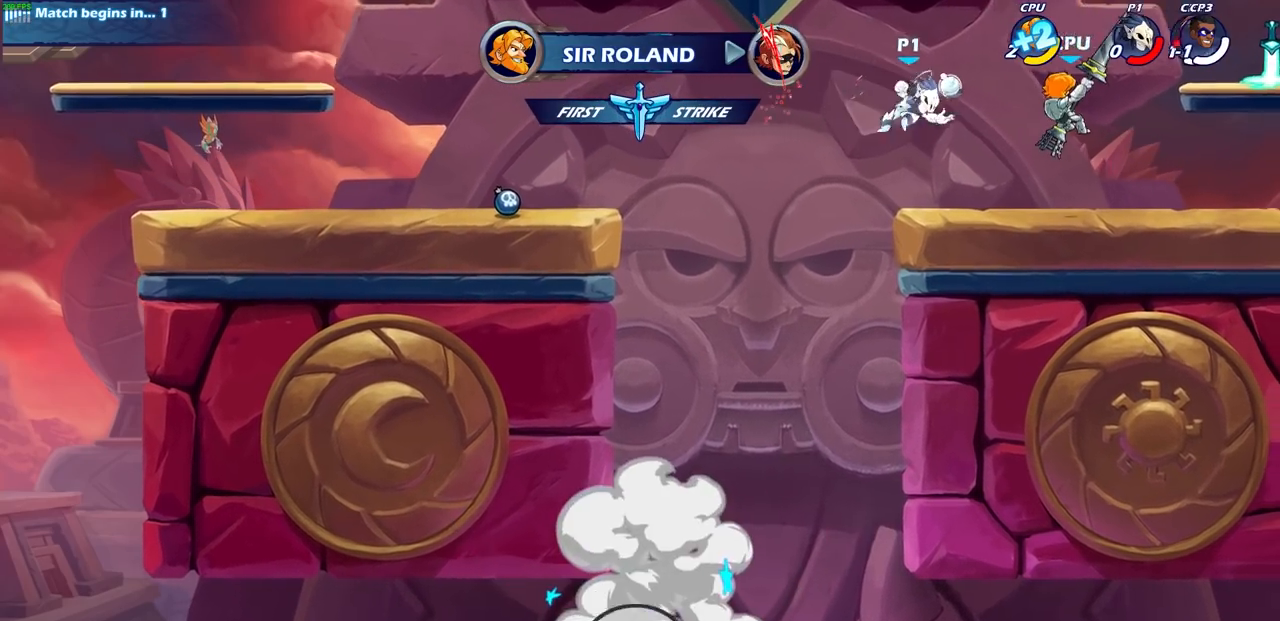
{"buttons": [], "left_stick": "right", "right_stick": "center", "events": [[17, "R2", "up"], [67, "left_stick", "center"], [83, "SQUARE", "up"], [350, "left_stick", "right"]]}
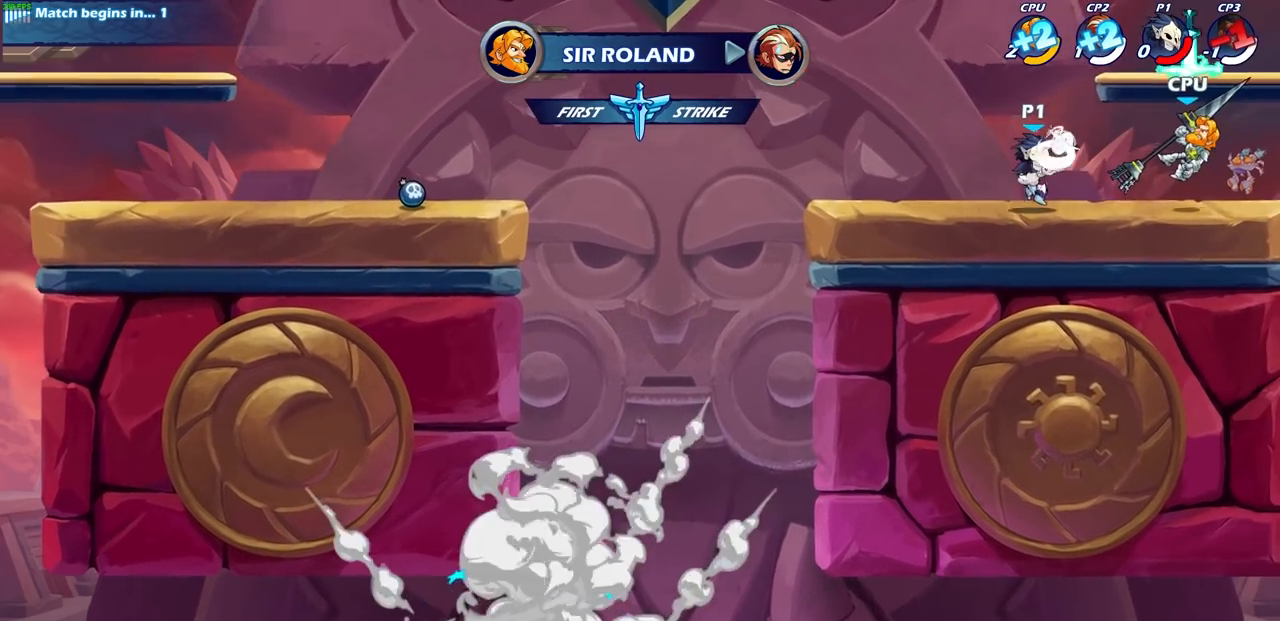
{"buttons": [], "left_stick": "right", "right_stick": "center", "events": [[33, "SQUARE", "down"], [150, "SQUARE", "up"], [233, "left_stick", "center"], [467, "left_stick", "right"]]}
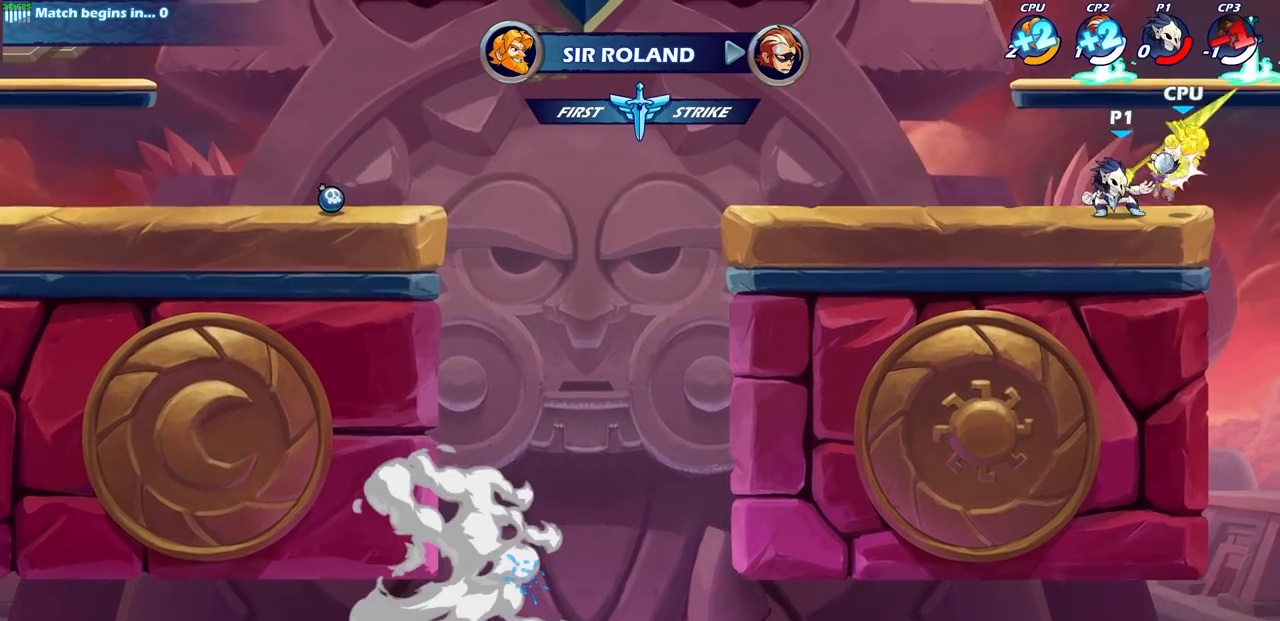
{"buttons": [], "left_stick": "right", "right_stick": "center", "events": [[50, "CROSS", "down"], [83, "SQUARE", "down"], [167, "left_stick", "center"], [183, "CROSS", "up"], [183, "SQUARE", "up"], [500, "left_stick", "right"]]}
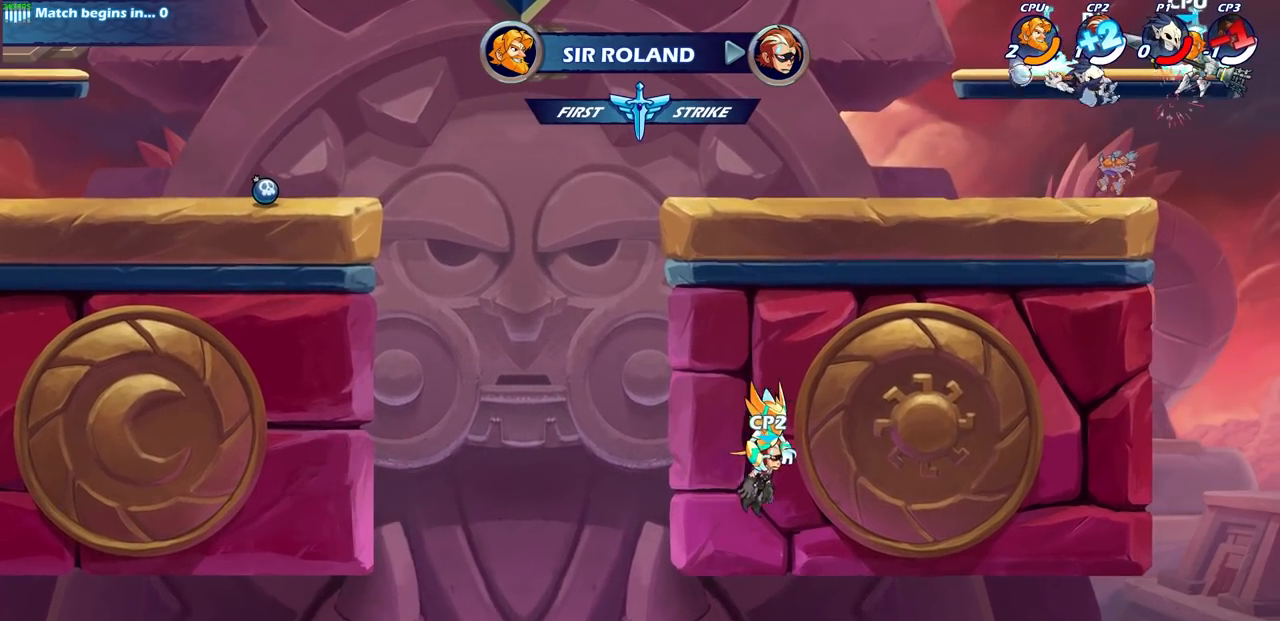
{"buttons": ["R2"], "left_stick": "right", "right_stick": "center", "events": [[317, "R2", "down"]]}
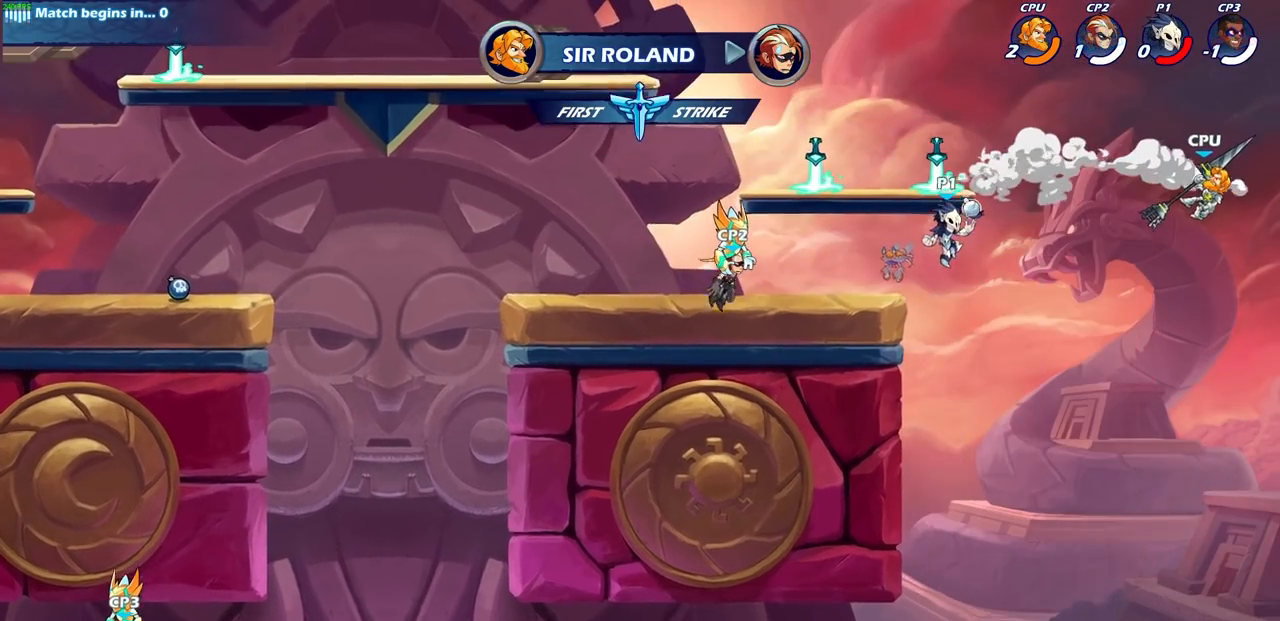
{"buttons": [], "left_stick": "center", "right_stick": "center", "events": [[17, "R2", "up"], [167, "left_stick", "center"]]}